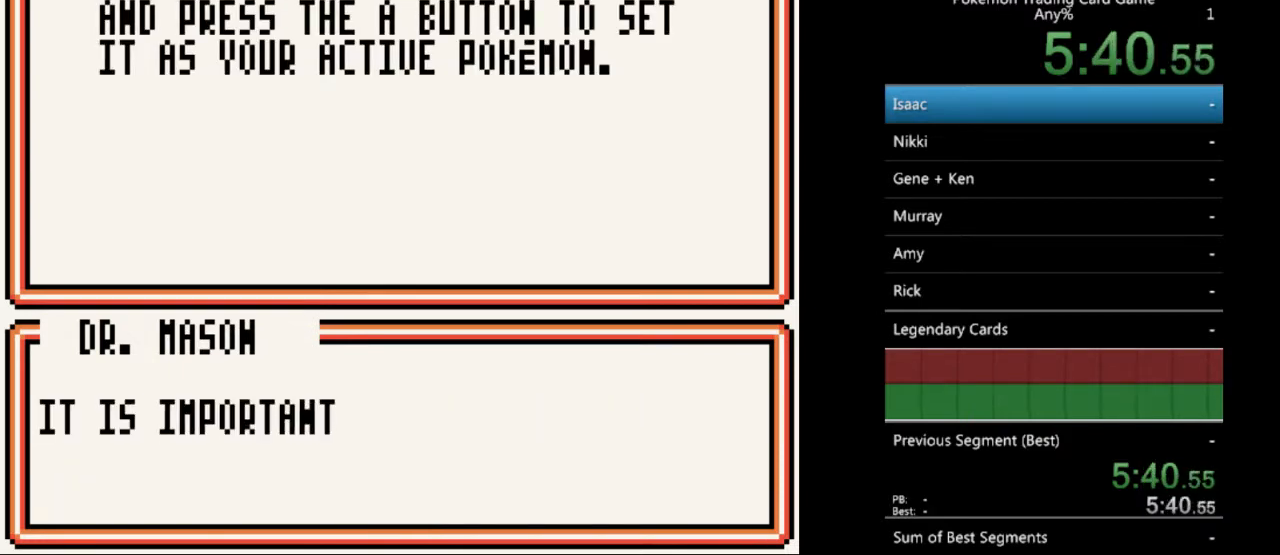
Gameplay with a controller (Nintendo layout); each line is a JSON object with the inputs held at the frame after it. "events" lists button and stick changes between this image and that frame as [ms after this image, input, new state], when the widget could be followed in between. Not read: L3 R3.
{"buttons": ["A"], "events": [[200, "A", "down"], [333, "A", "up"], [500, "A", "down"]]}
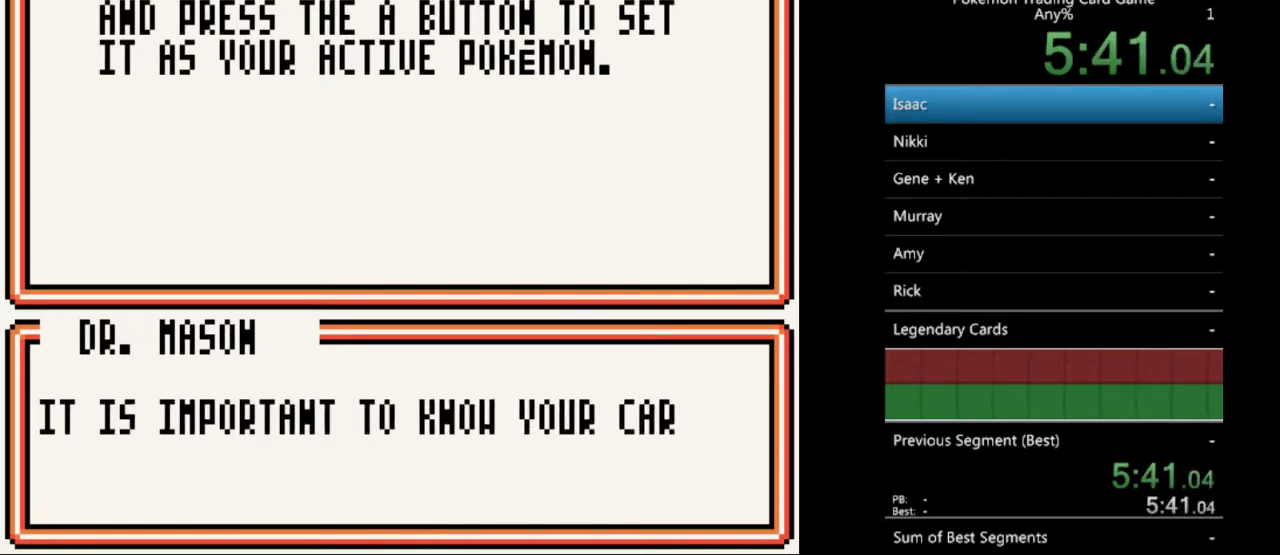
{"buttons": ["A"], "events": [[67, "A", "up"], [200, "A", "down"], [300, "A", "up"], [467, "A", "down"]]}
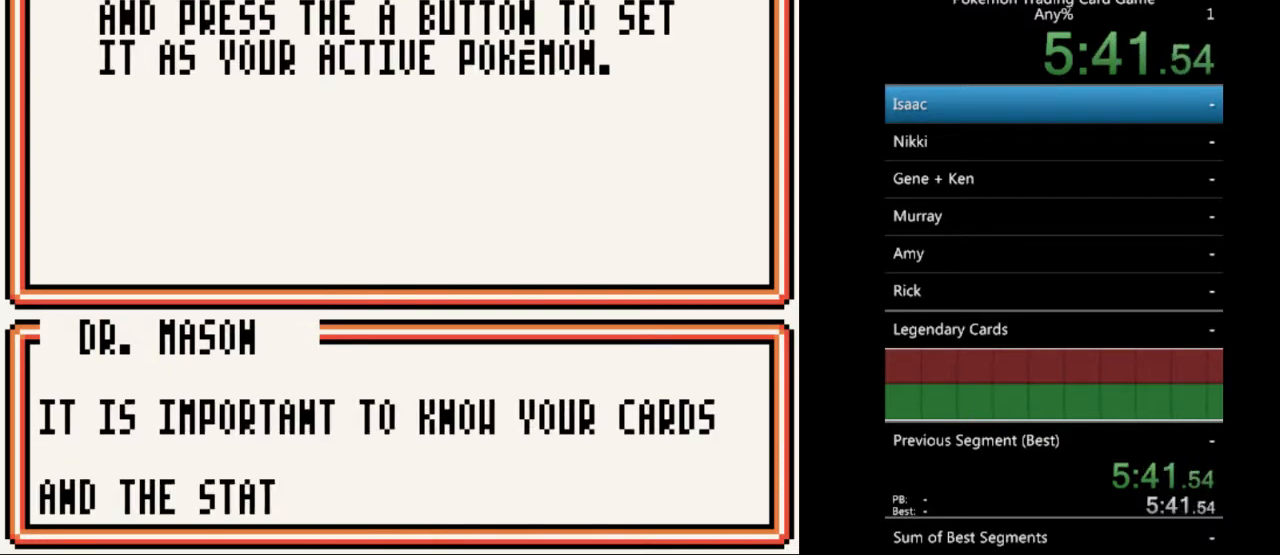
{"buttons": [], "events": [[67, "A", "up"], [367, "A", "down"], [500, "A", "up"]]}
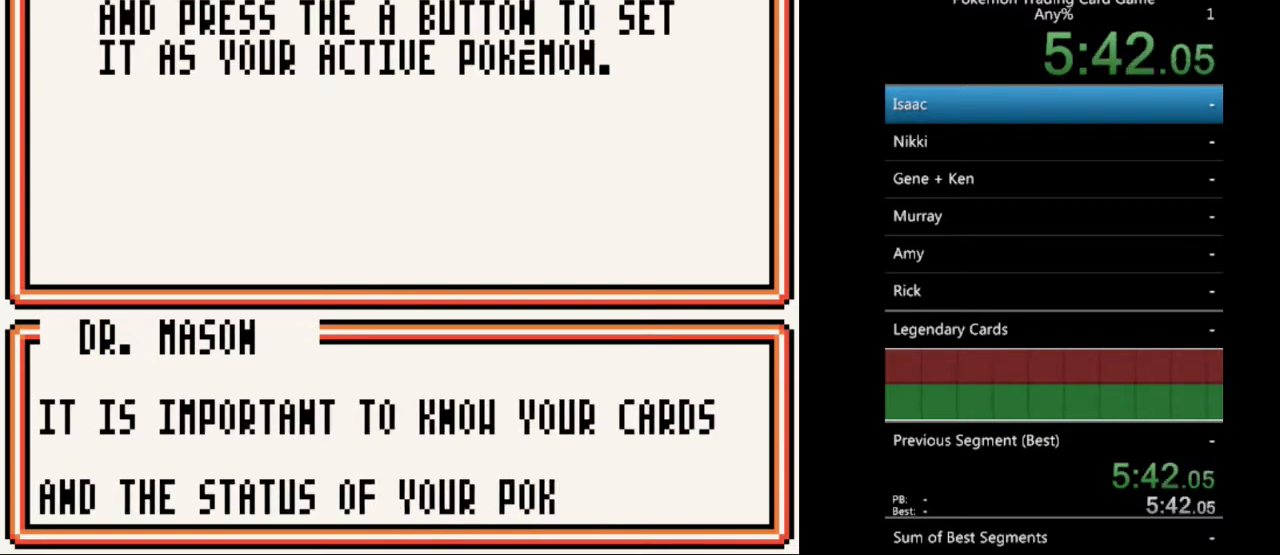
{"buttons": [], "events": [[167, "A", "down"], [267, "A", "up"], [433, "A", "down"], [500, "A", "up"]]}
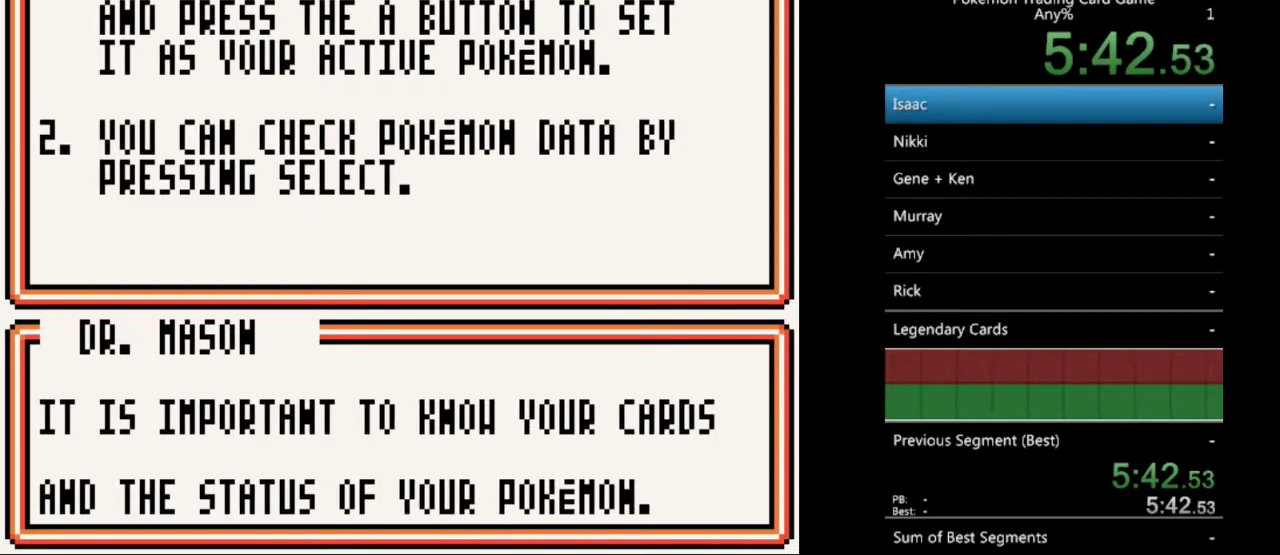
{"buttons": ["A"], "events": [[433, "A", "down"]]}
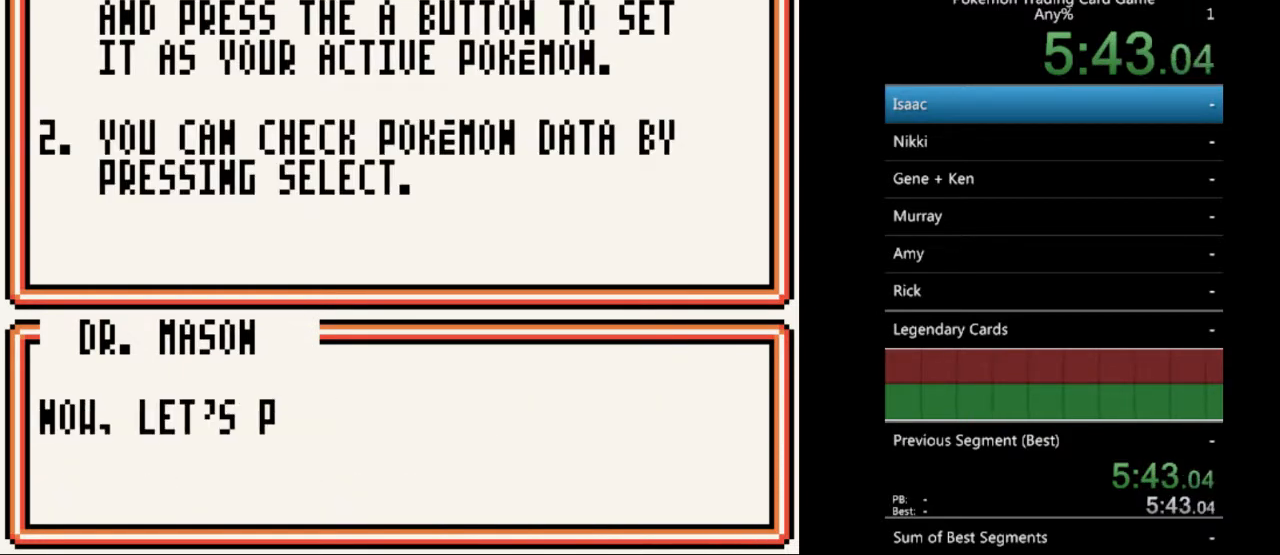
{"buttons": [], "events": [[67, "A", "up"]]}
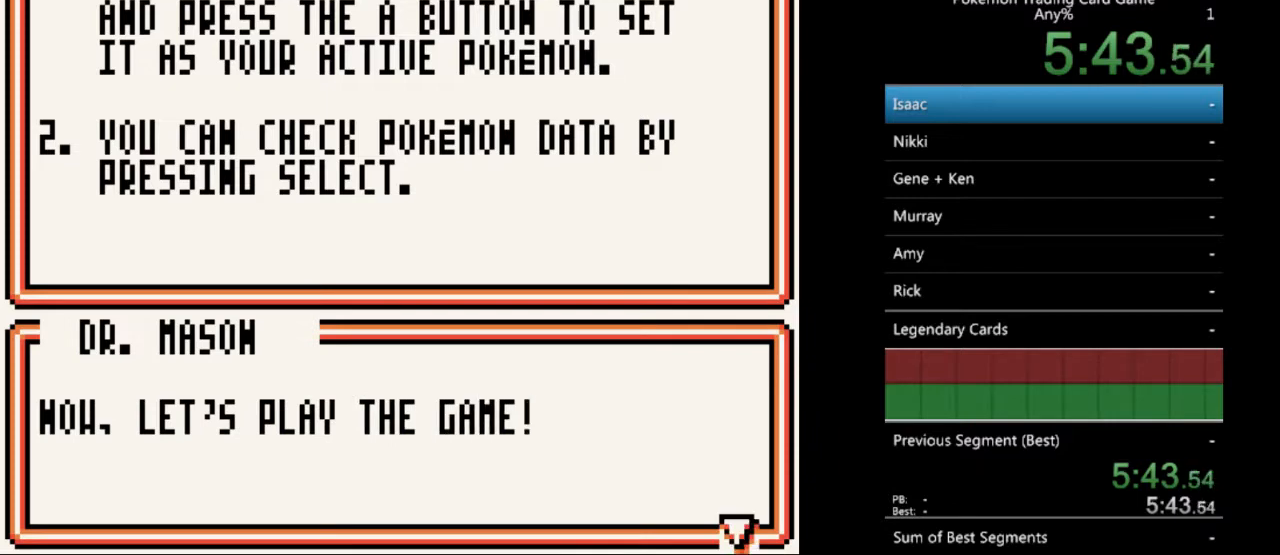
{"buttons": [], "events": [[200, "A", "down"], [267, "A", "up"]]}
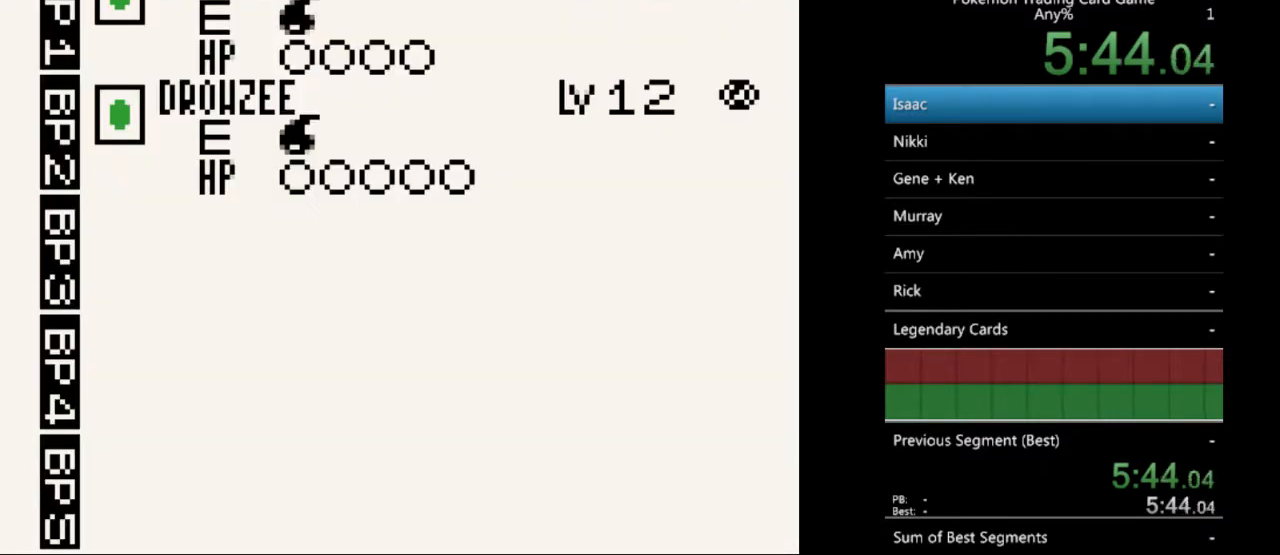
{"buttons": [], "events": [[433, "A", "down"], [500, "A", "up"]]}
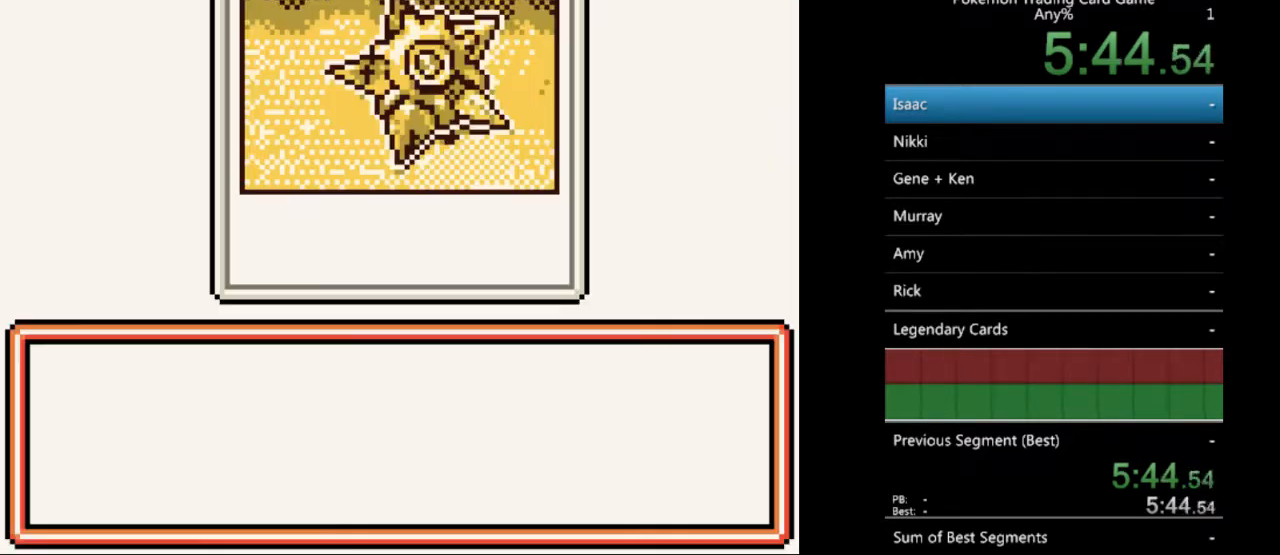
{"buttons": [], "events": [[367, "A", "down"], [500, "A", "up"]]}
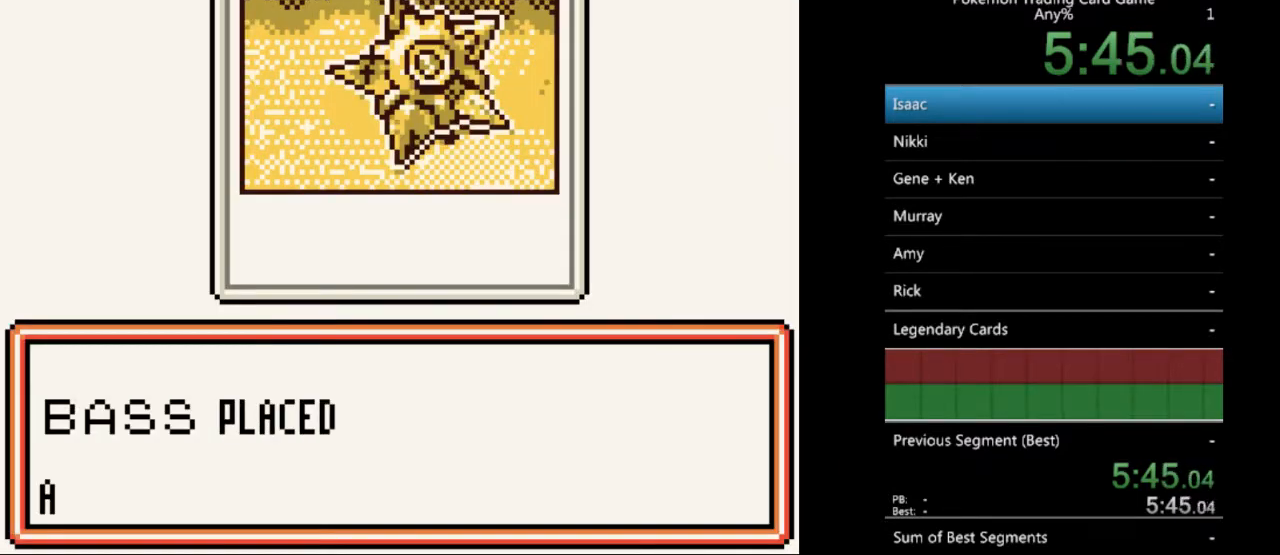
{"buttons": [], "events": [[133, "A", "down"], [233, "A", "up"], [400, "A", "down"], [500, "A", "up"]]}
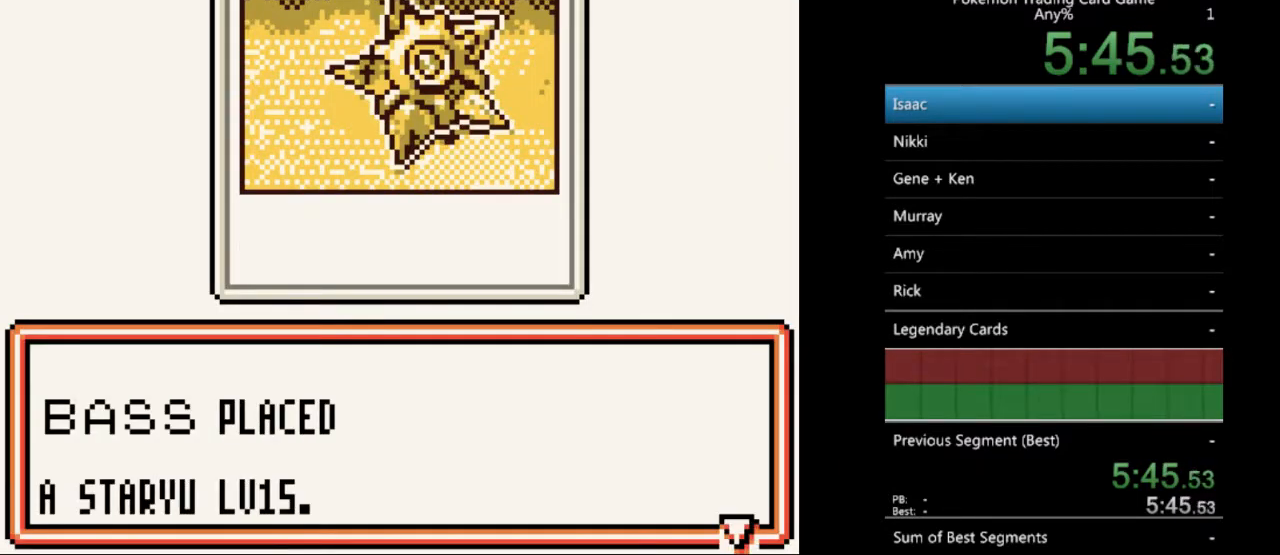
{"buttons": ["A"], "events": [[167, "A", "down"], [267, "A", "up"], [500, "A", "down"]]}
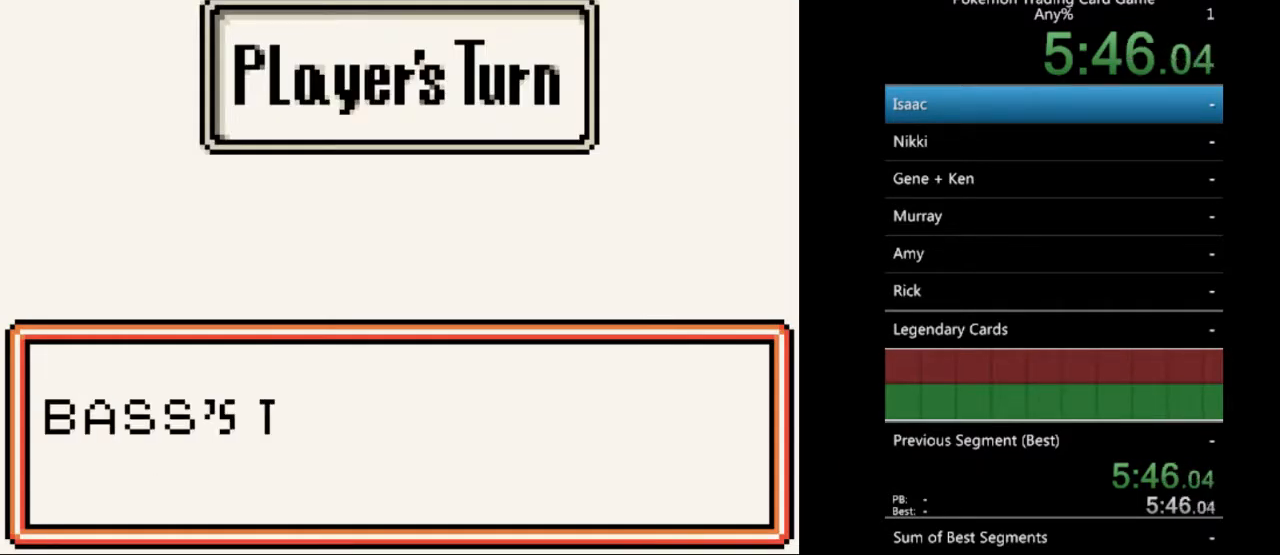
{"buttons": [], "events": [[100, "A", "up"], [367, "A", "down"], [467, "A", "up"]]}
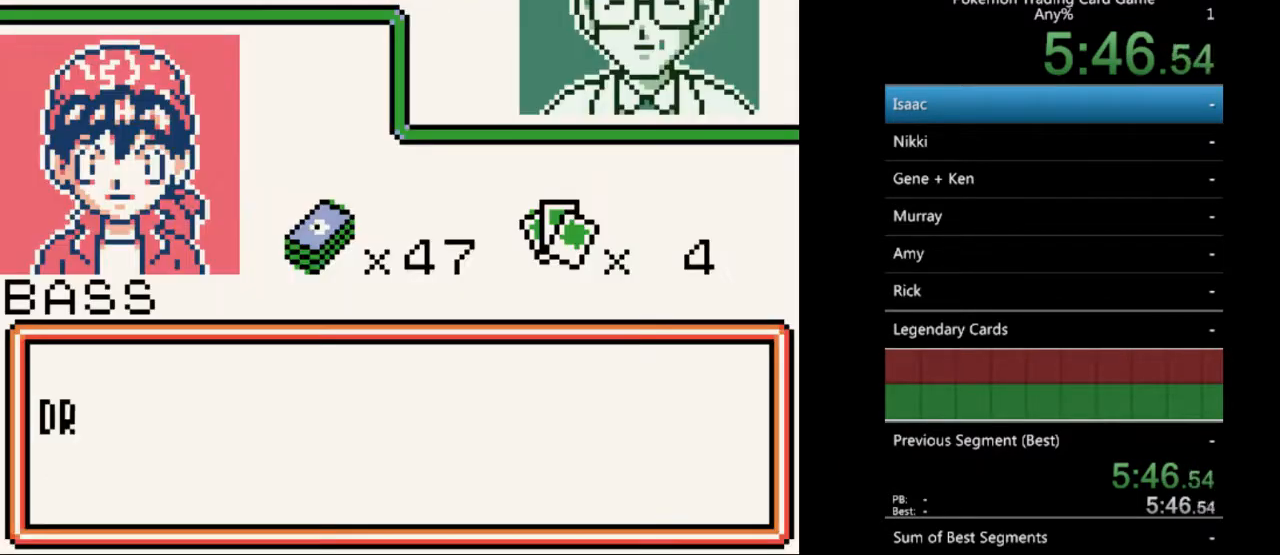
{"buttons": ["A"], "events": [[433, "A", "down"]]}
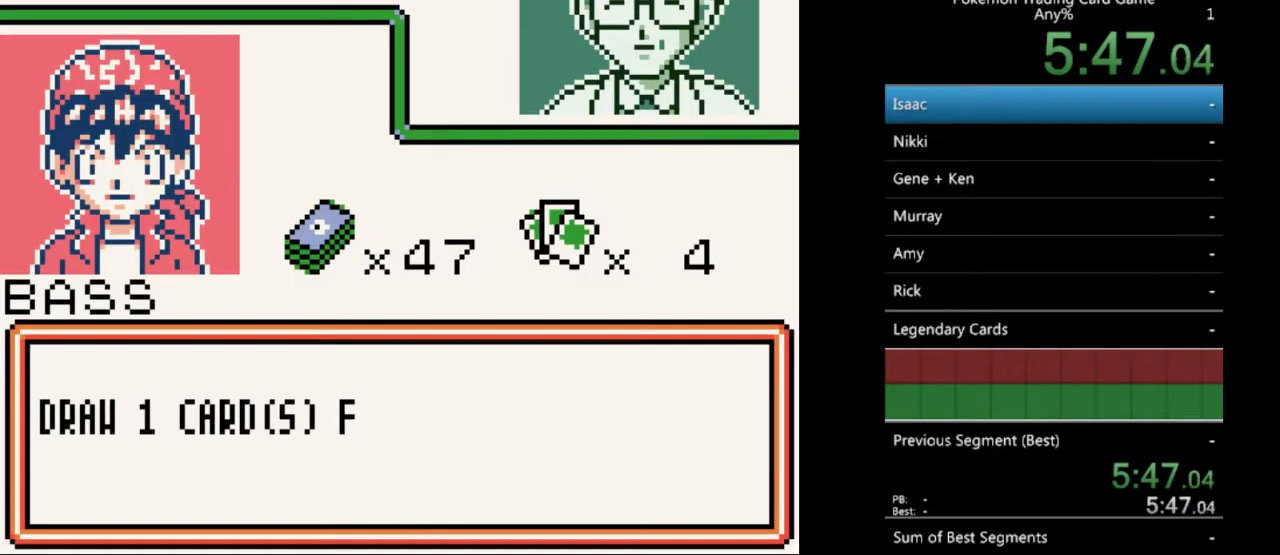
{"buttons": [], "events": [[33, "A", "up"], [333, "A", "down"], [433, "A", "up"]]}
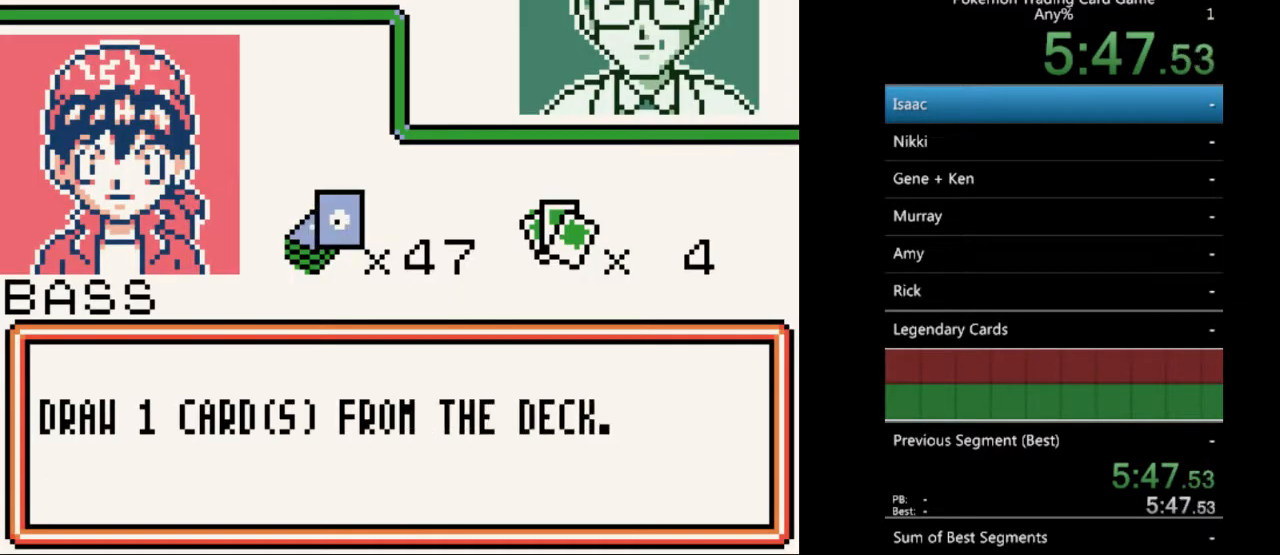
{"buttons": [], "events": [[167, "A", "down"], [267, "A", "up"]]}
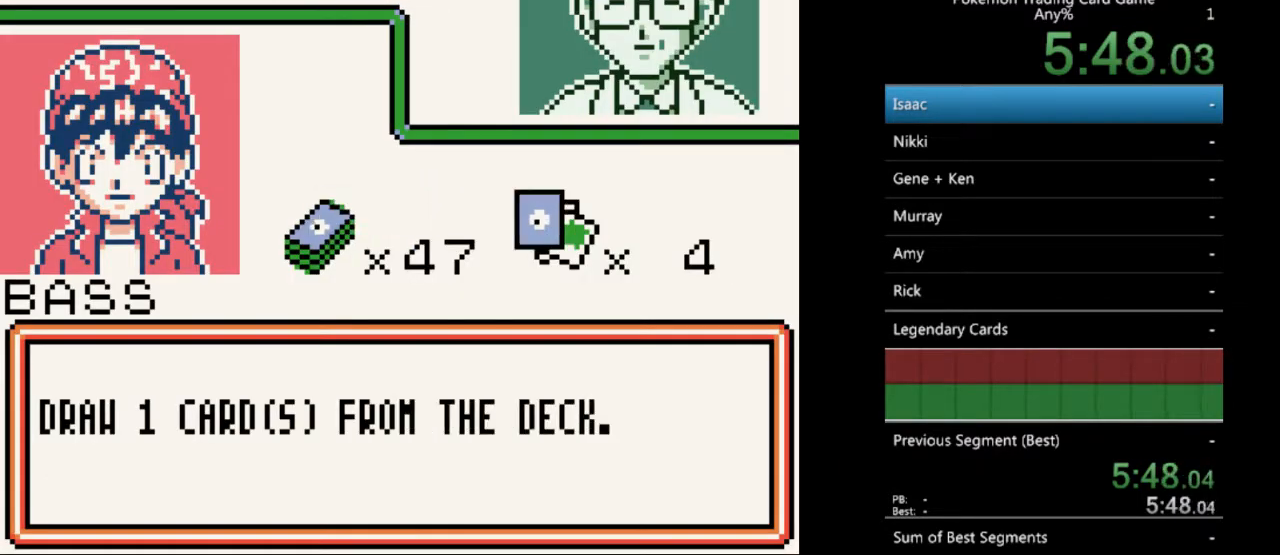
{"buttons": [], "events": []}
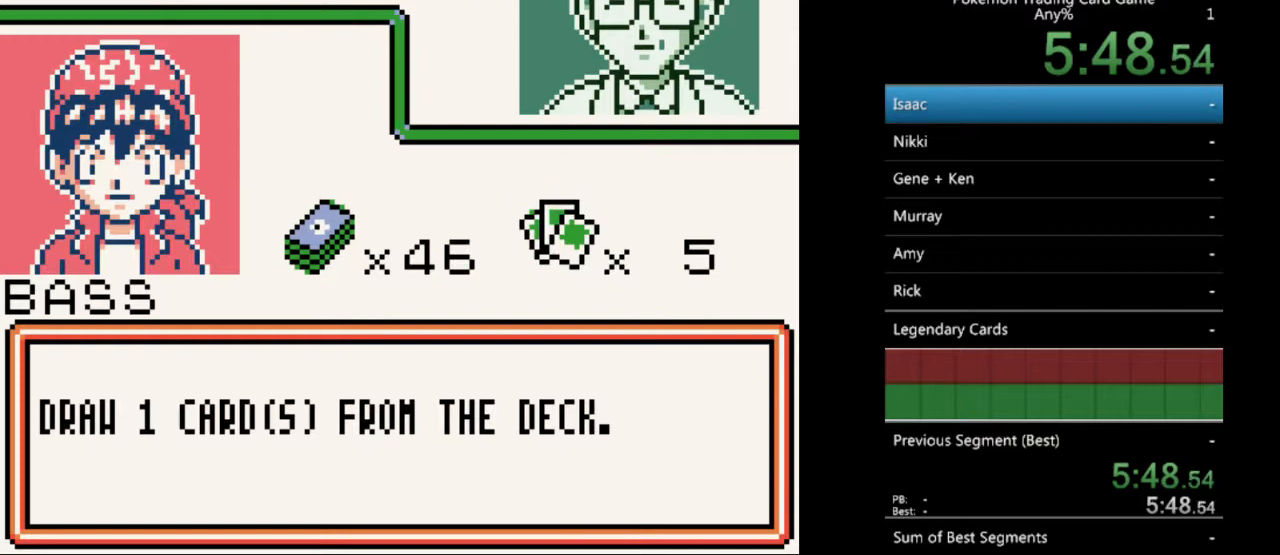
{"buttons": ["A"], "events": [[500, "A", "down"]]}
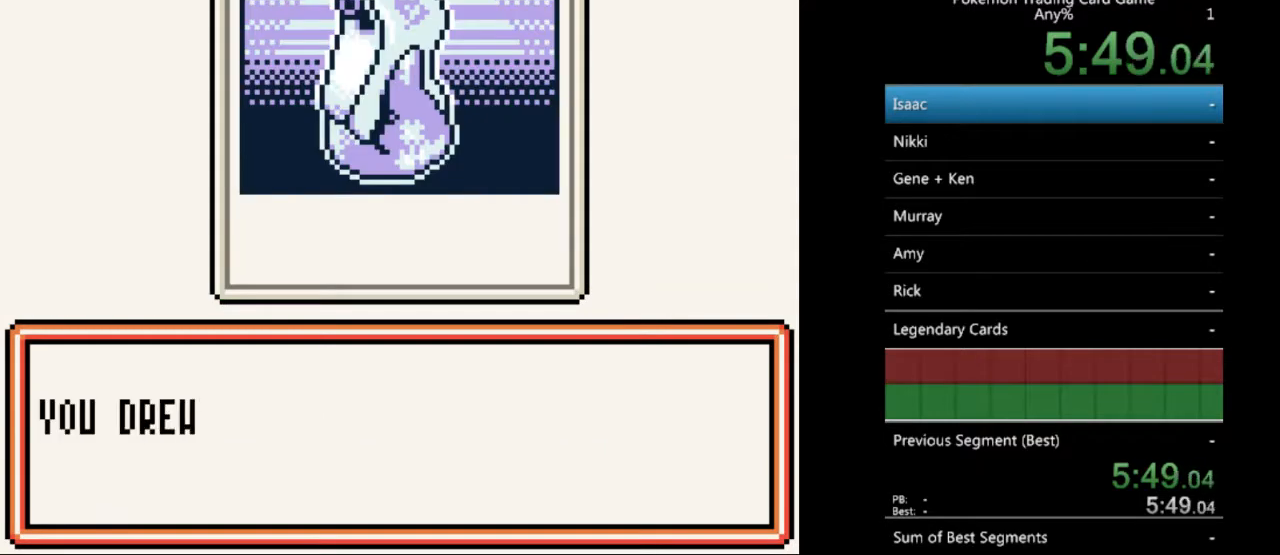
{"buttons": [], "events": [[133, "A", "up"]]}
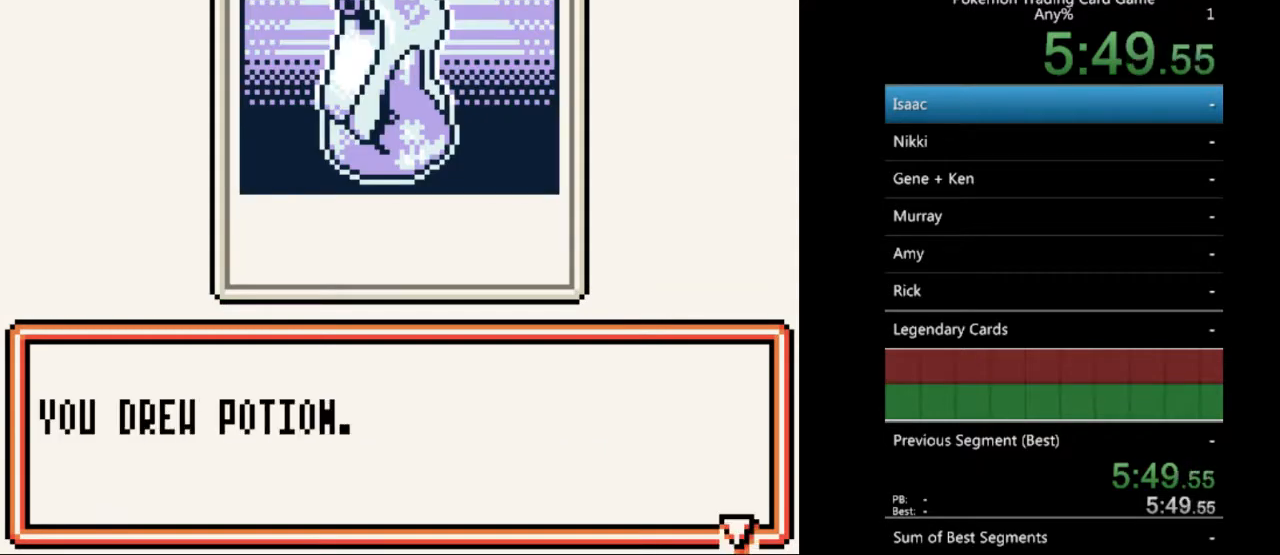
{"buttons": ["A"], "events": [[67, "A", "down"], [167, "A", "up"], [500, "A", "down"]]}
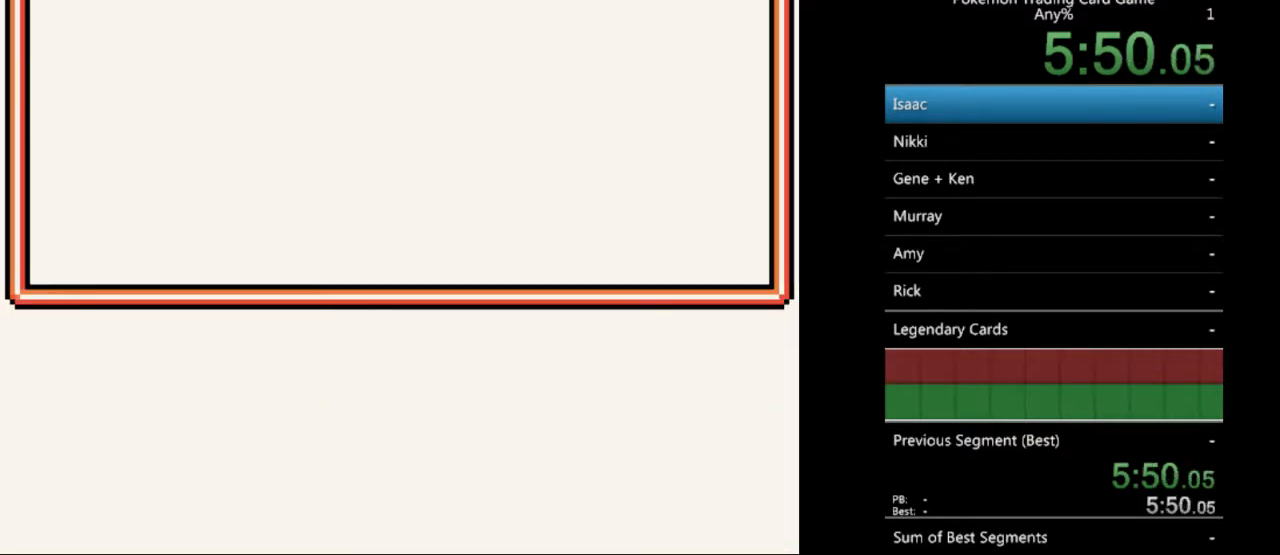
{"buttons": [], "events": [[67, "A", "up"]]}
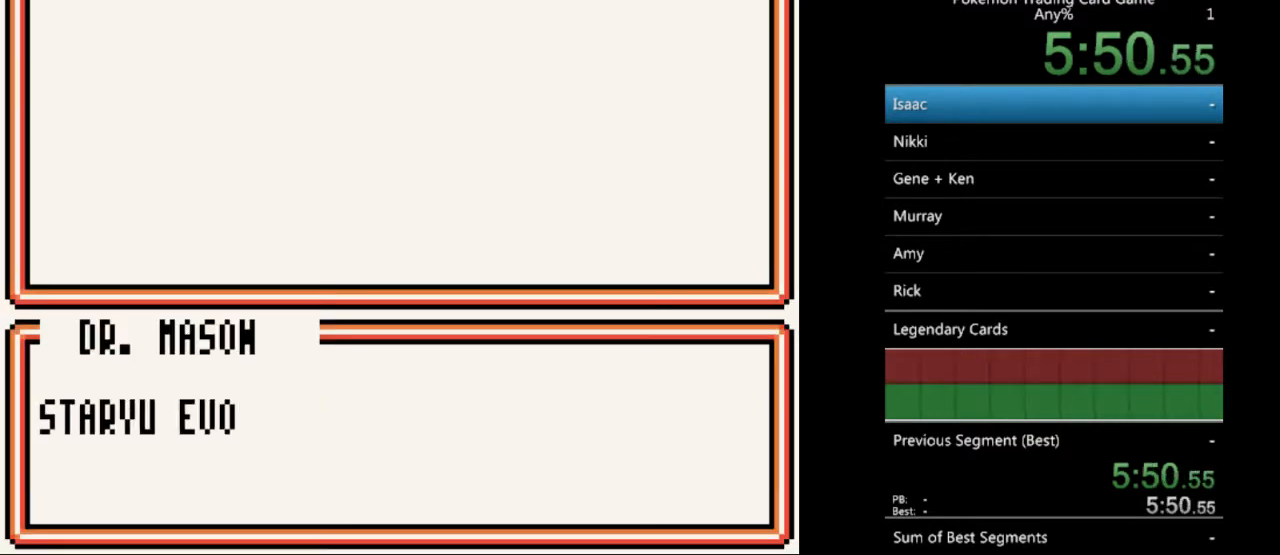
{"buttons": [], "events": []}
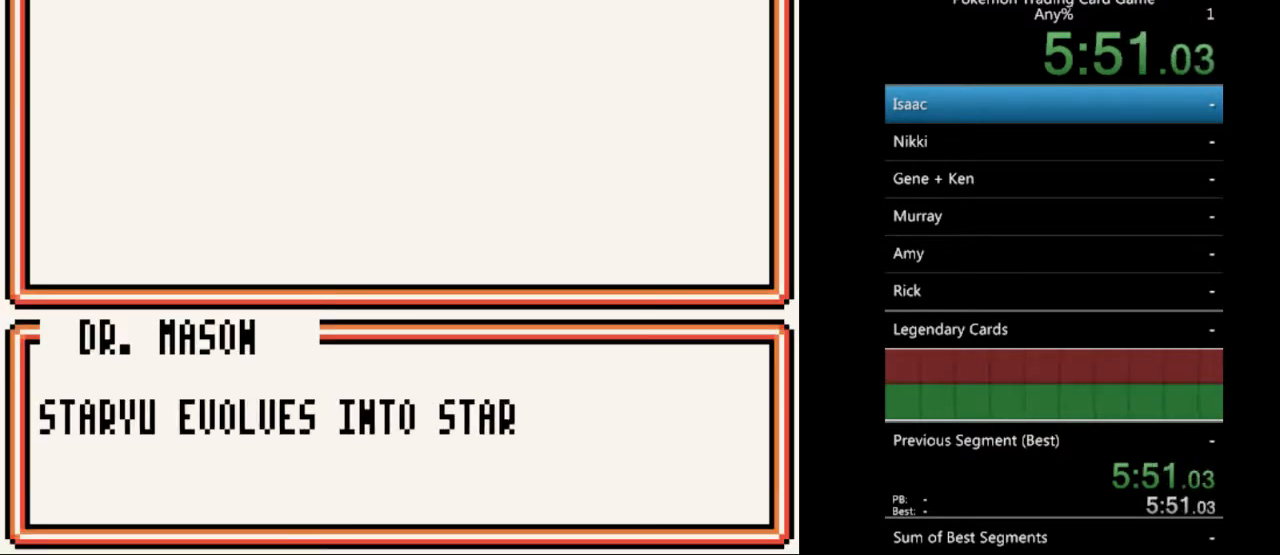
{"buttons": ["A"], "events": [[500, "A", "down"]]}
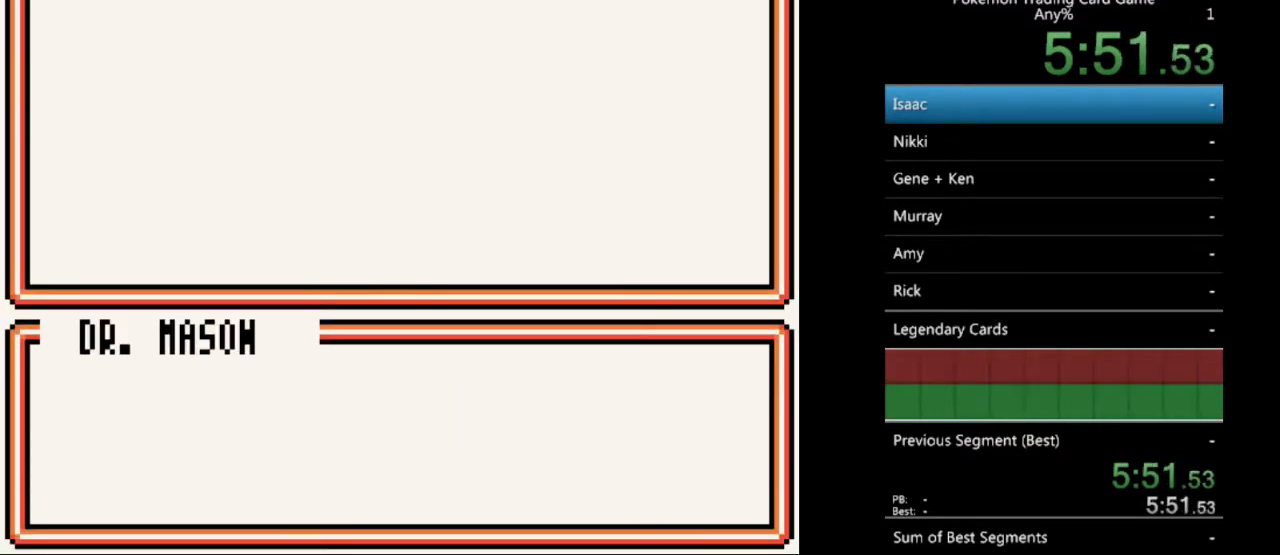
{"buttons": [], "events": [[167, "A", "up"], [367, "A", "down"], [467, "A", "up"]]}
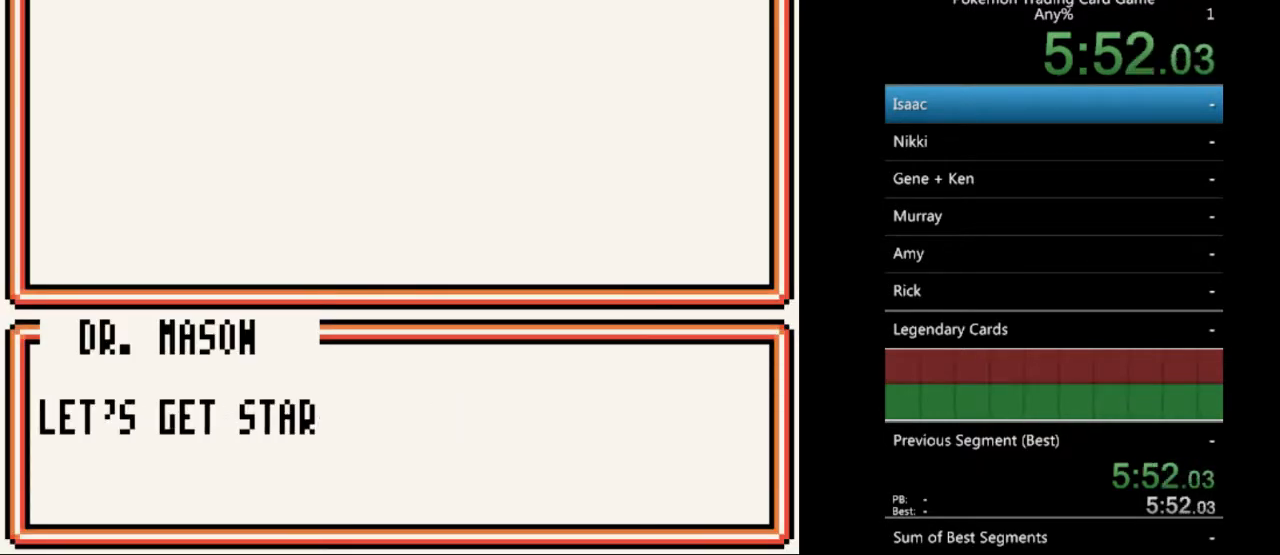
{"buttons": [], "events": [[267, "A", "down"], [433, "A", "up"]]}
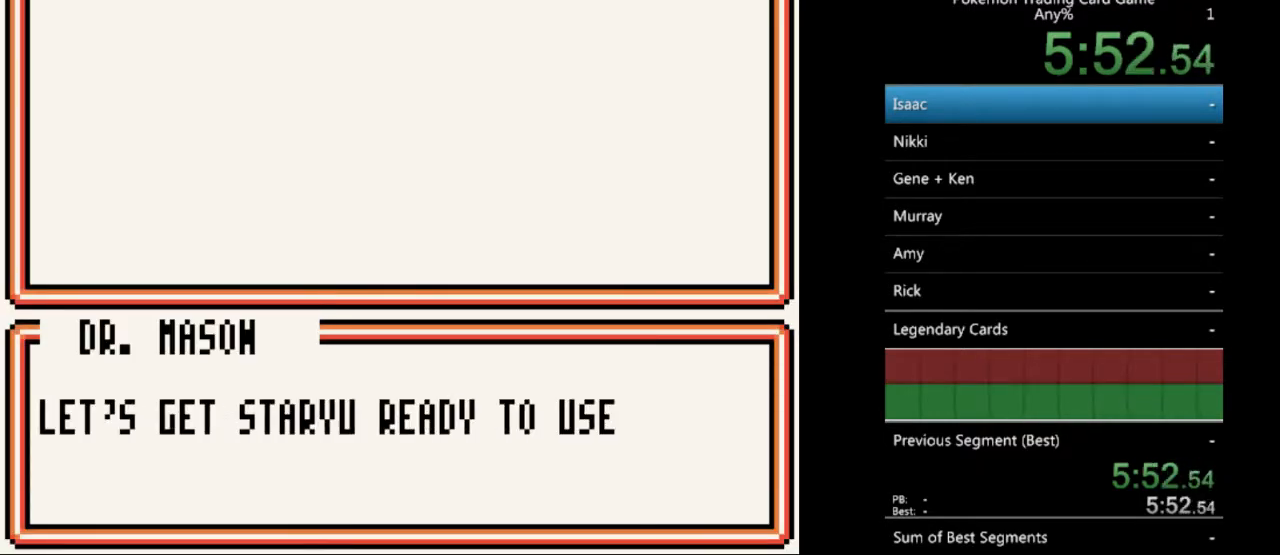
{"buttons": [], "events": [[300, "A", "down"], [467, "A", "up"]]}
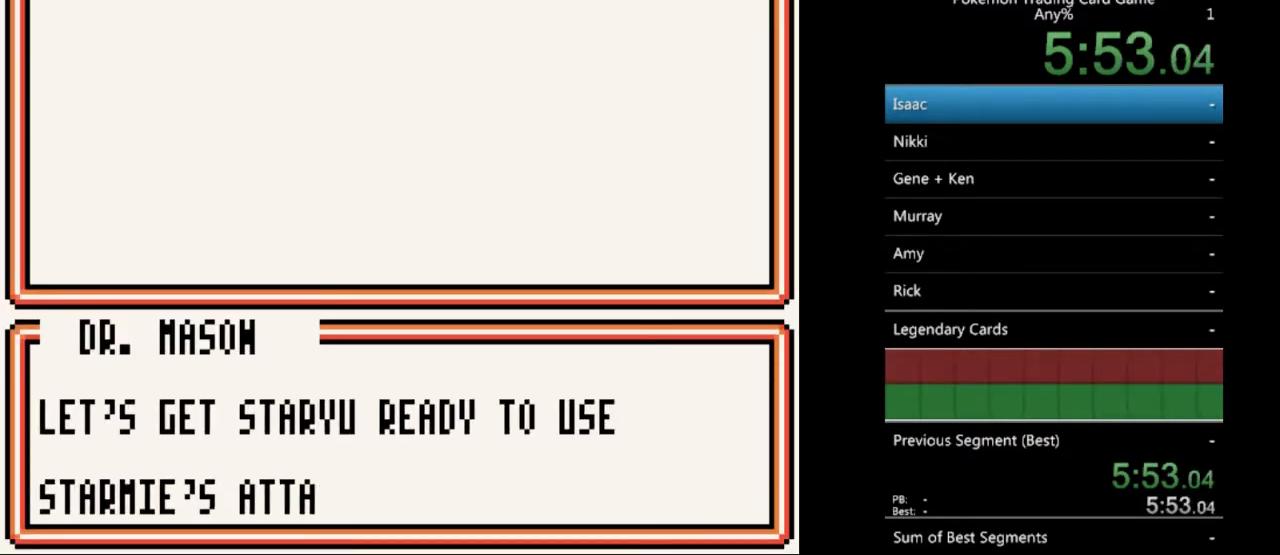
{"buttons": [], "events": [[200, "A", "down"], [333, "A", "up"]]}
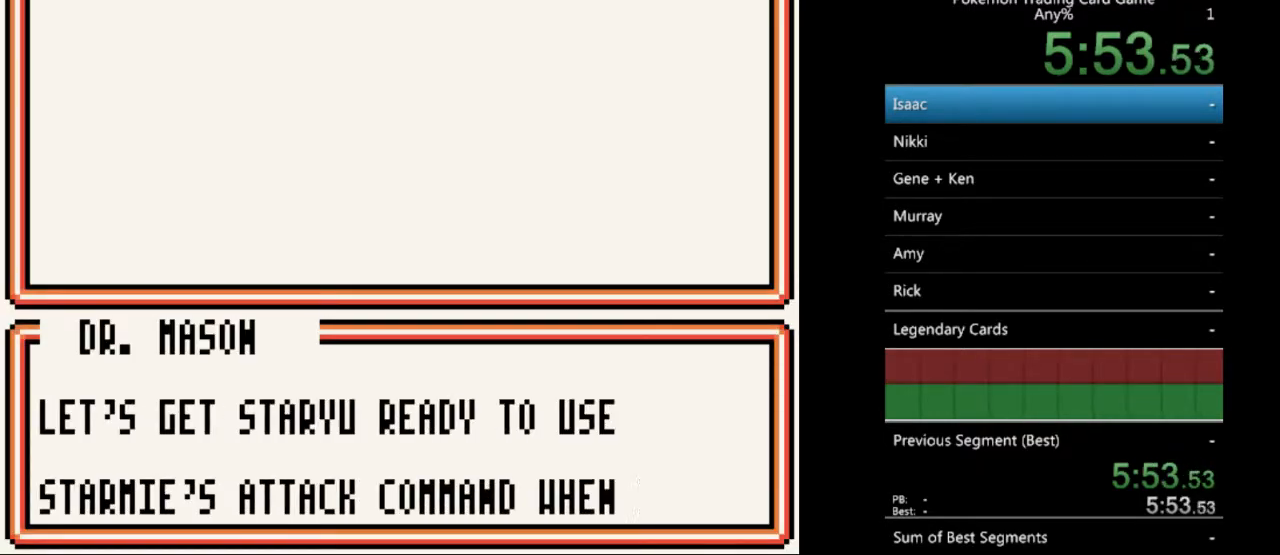
{"buttons": [], "events": [[267, "A", "down"], [333, "A", "up"]]}
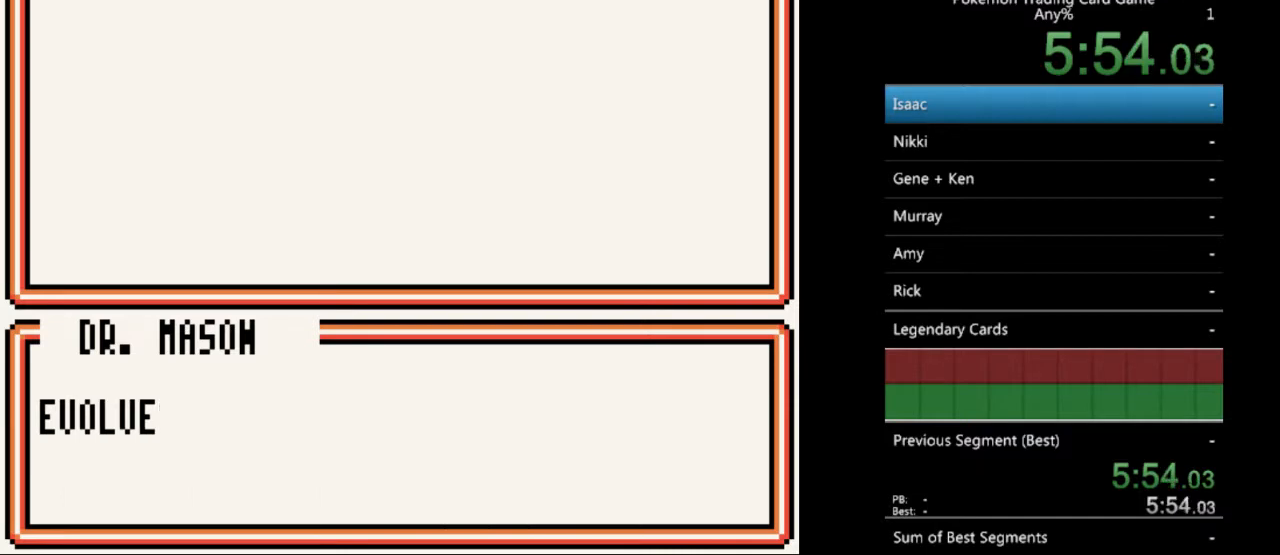
{"buttons": [], "events": [[267, "A", "down"], [367, "A", "up"]]}
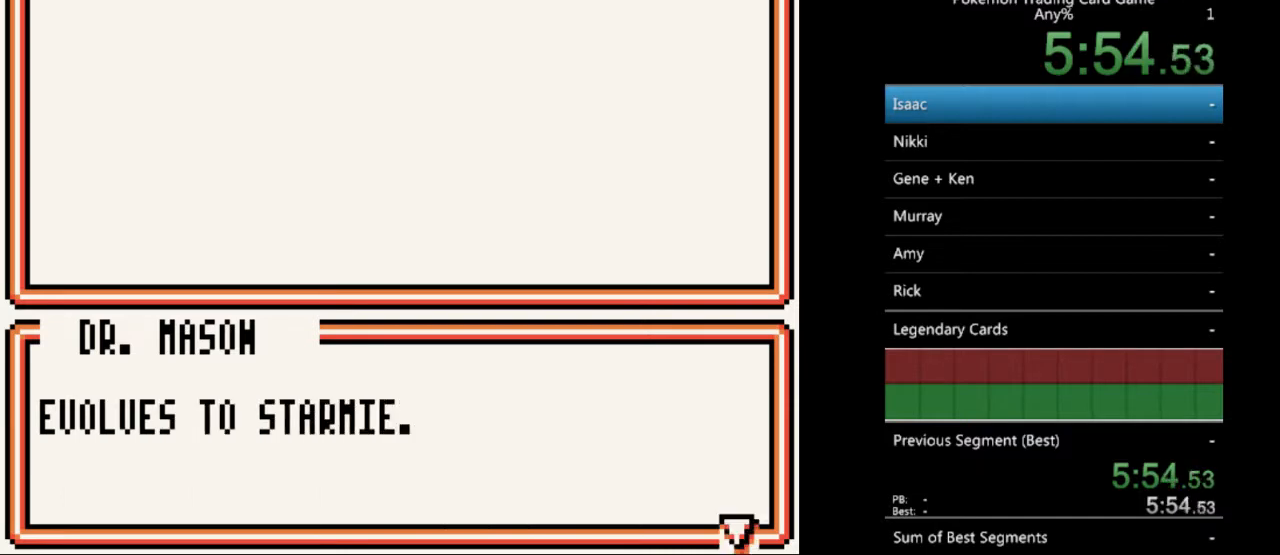
{"buttons": [], "events": [[233, "A", "down"], [367, "A", "up"]]}
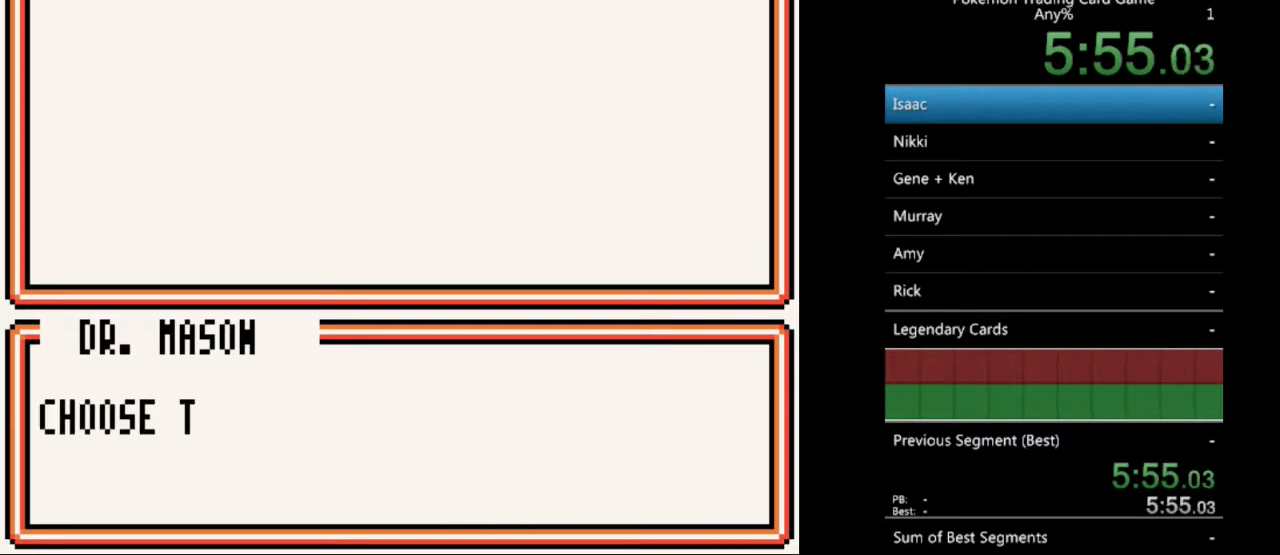
{"buttons": ["A"], "events": [[67, "A", "down"], [167, "A", "up"], [400, "A", "down"]]}